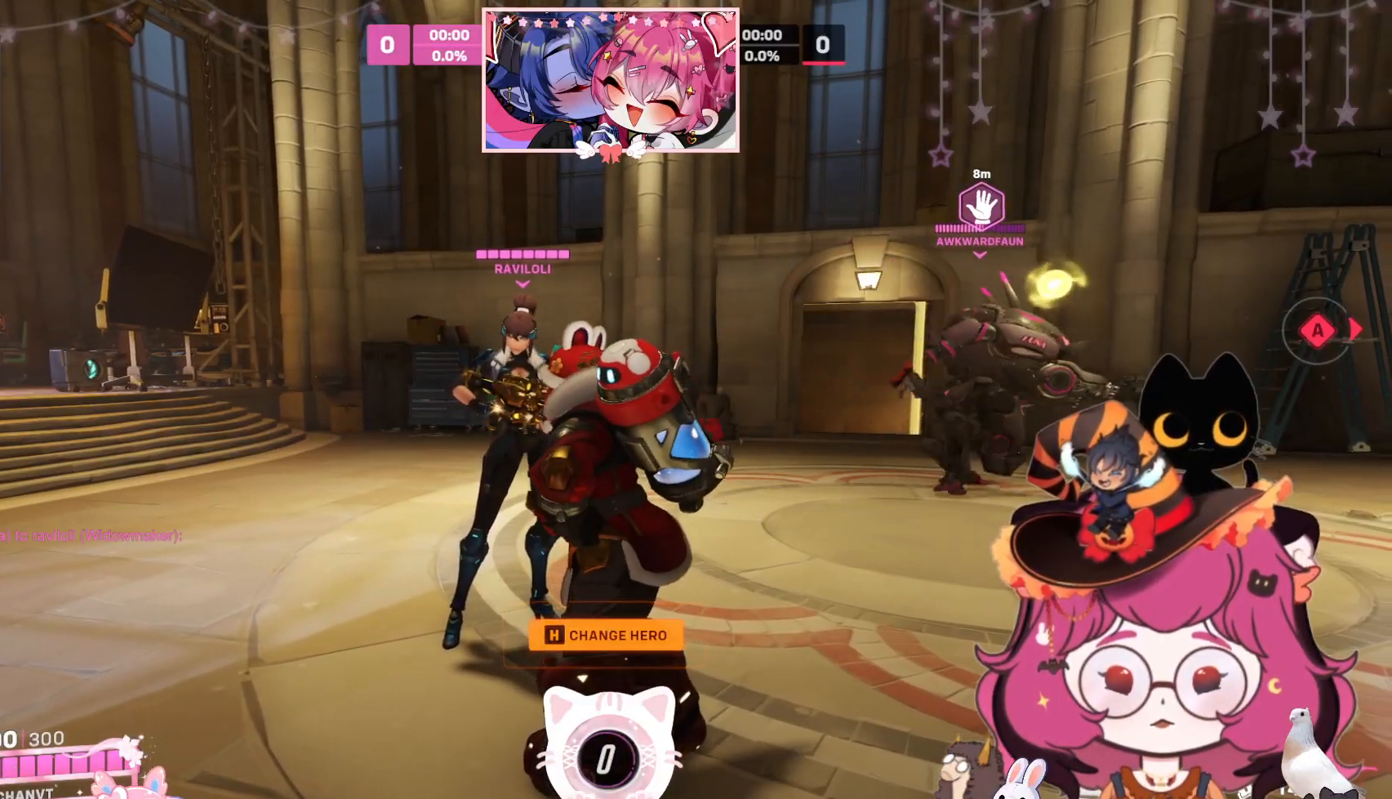
Gameplay with keyboard and mouse; each line is a JSON object with the keys and mouse buttons held at the frame after it. "events" lists presses ("down") and releases ("up") of "a", "ctrl", "d", "e", "q", "s", "shift", "space", "w", "mouse_left", "mouse_wheel", "mouse_right", "mouse_mb4" and "mouse_mb5" between this image and that frame as [ms after this image, input, new state], when the widget could be followed in between. "mouse_left", "mouse_wheel", "mouse_right", "mouse_mb4", "mouse_mb5" = the "left", "wheel", "right", "mb4", "mb5" buttons of the "mouse" list. No other keys are recorded. "wheel" means that the mouse wheel is clicked or scrolled. Mouse movement is not recorded.
{"keys": [], "mouse": [], "events": []}
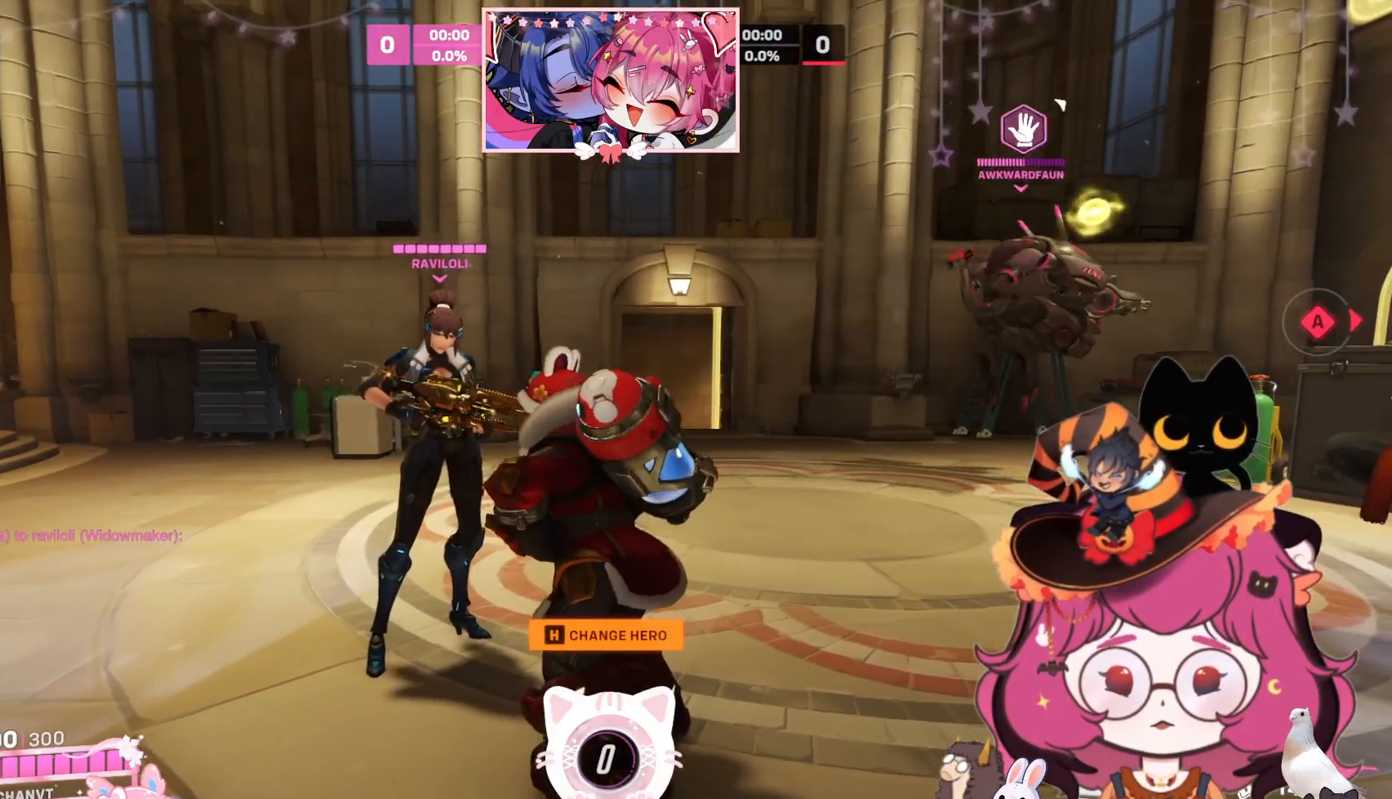
{"keys": [], "mouse": [], "events": []}
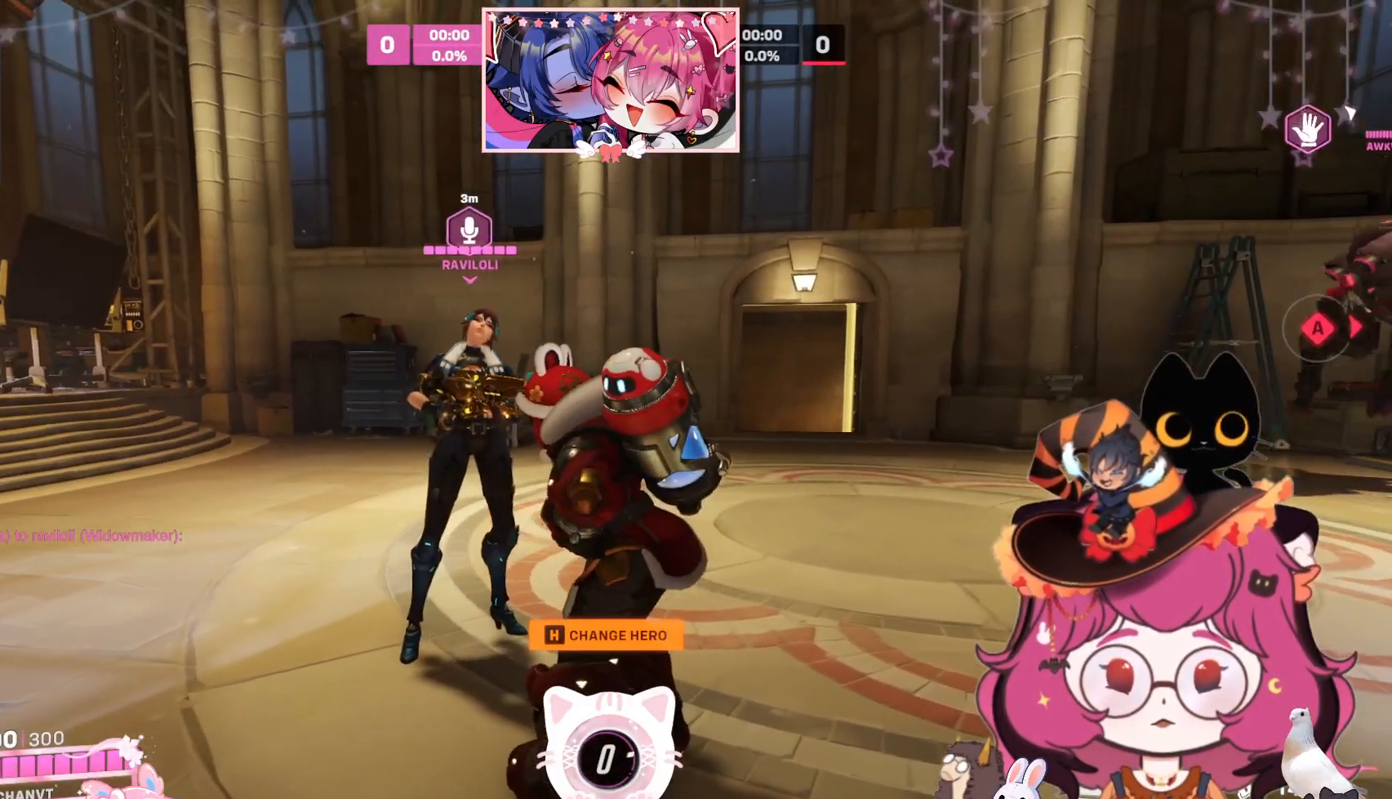
{"keys": [], "mouse": [], "events": [[284, "mouse_mb4", "down"], [334, "mouse_mb4", "up"]]}
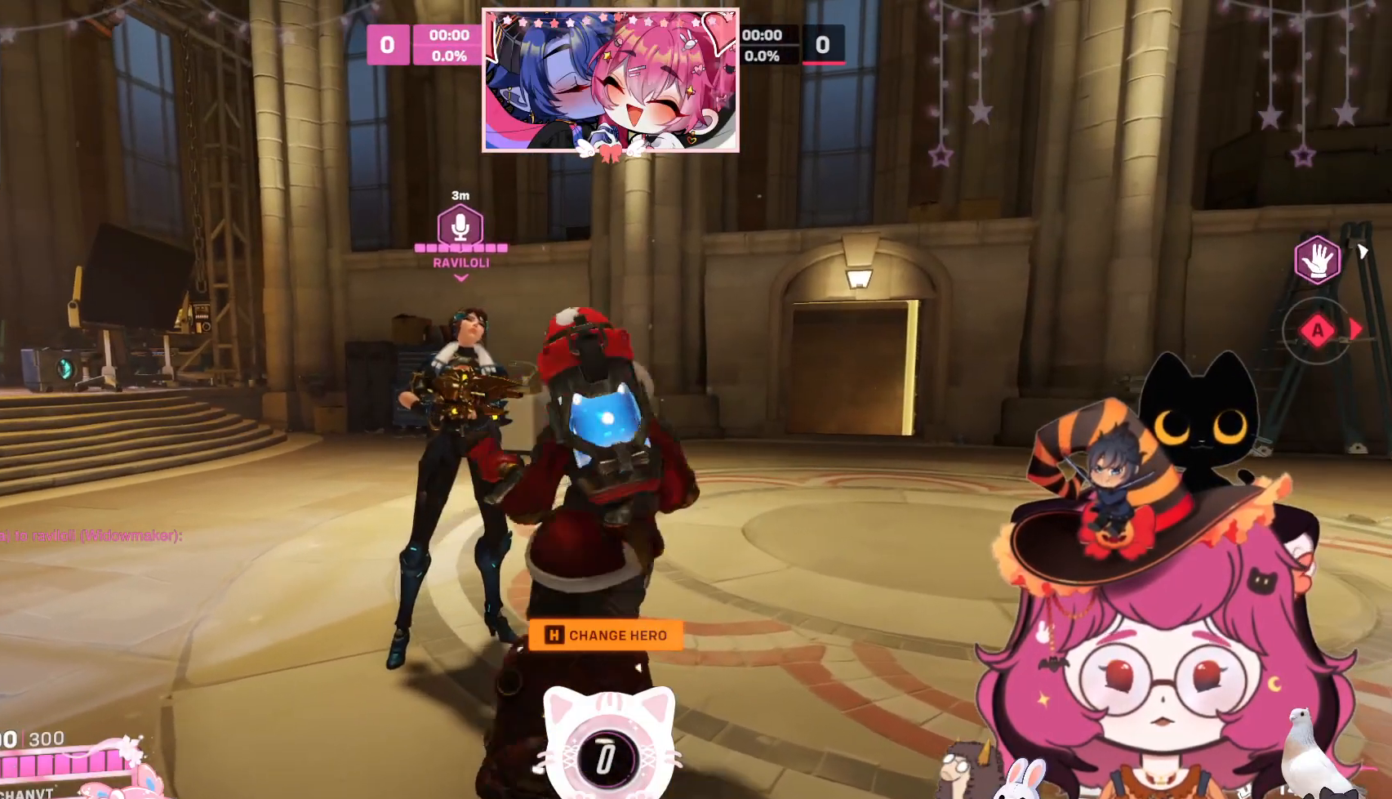
{"keys": ["d"], "mouse": [], "events": [[417, "d", "down"]]}
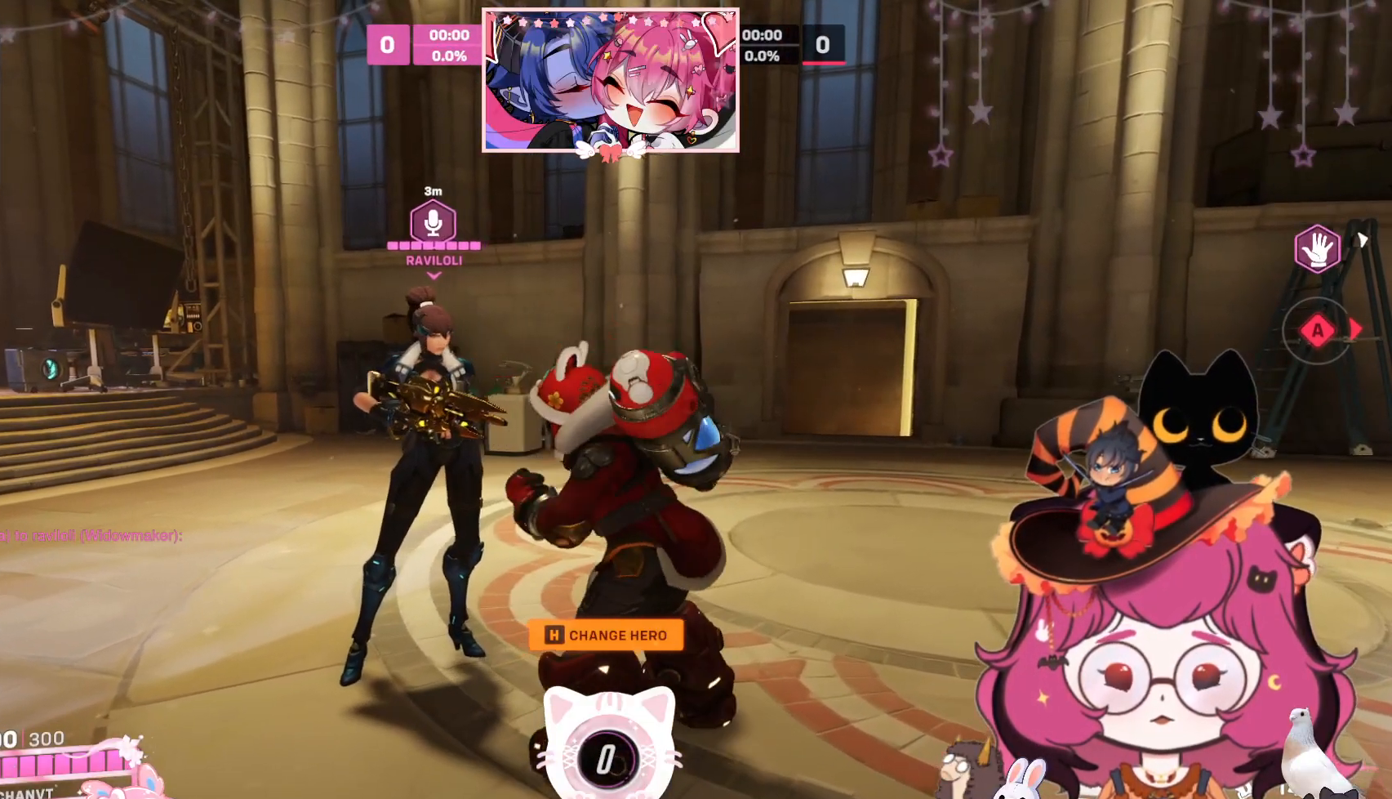
{"keys": [], "mouse": [], "events": [[184, "d", "up"]]}
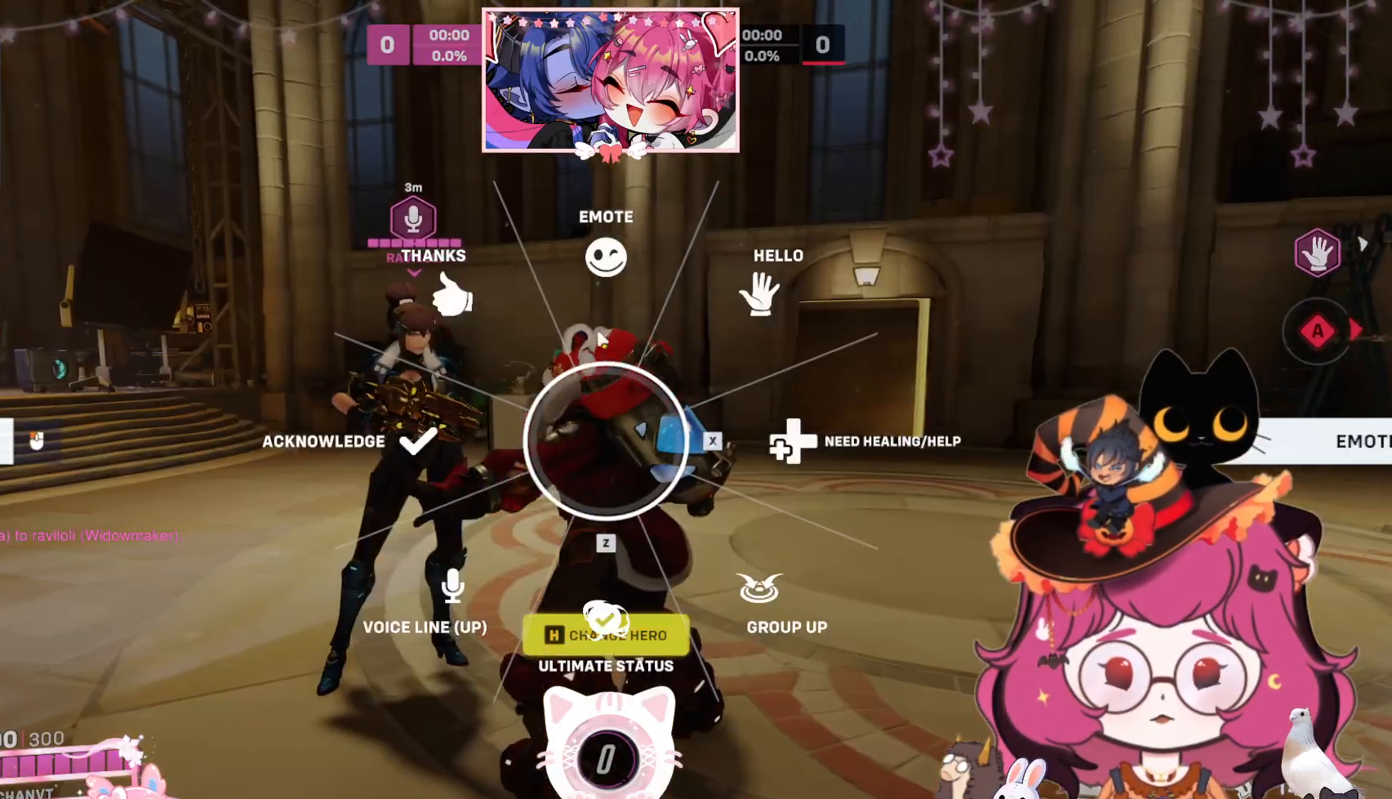
{"keys": [], "mouse": [], "events": [[284, "mouse_right", "down"], [417, "mouse_right", "up"]]}
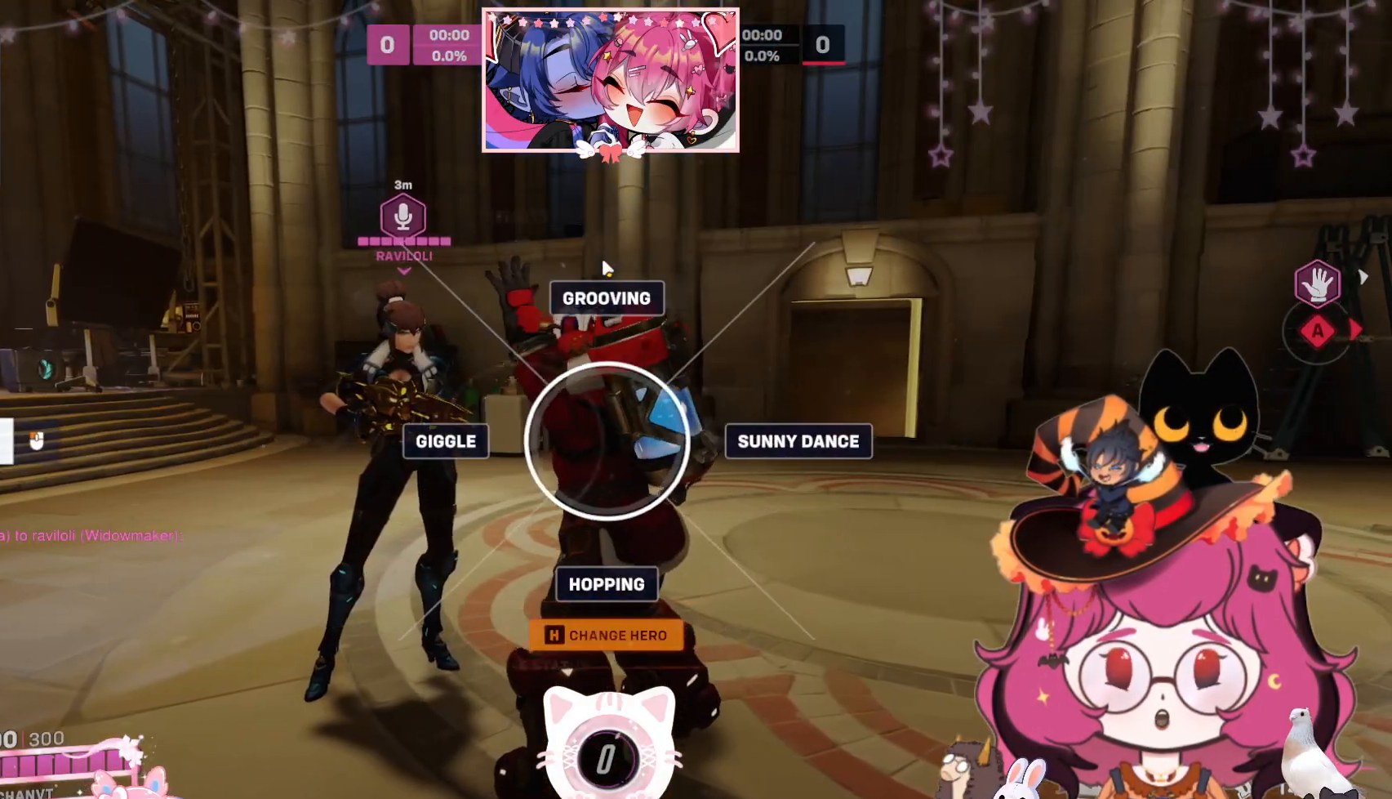
{"keys": [], "mouse": [], "events": []}
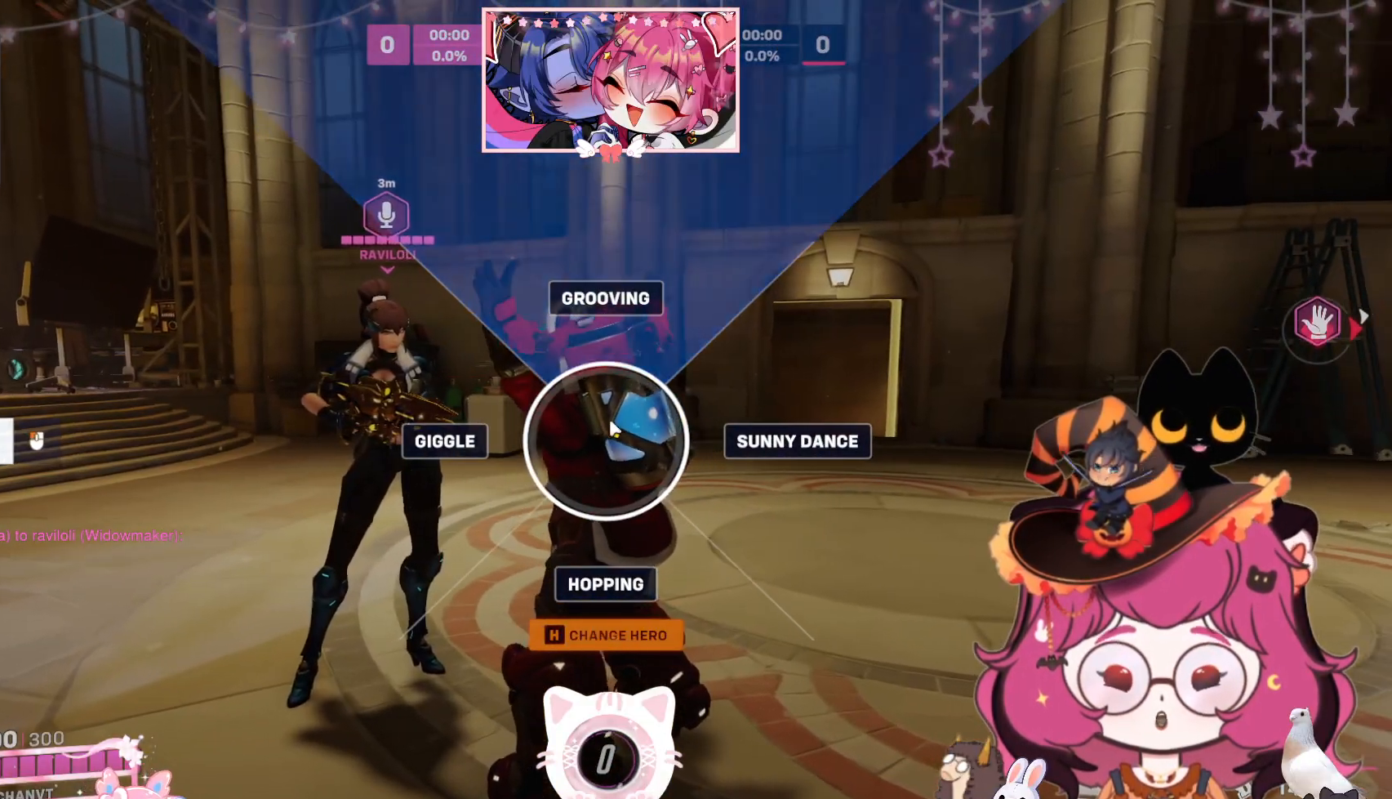
{"keys": [], "mouse": [], "events": []}
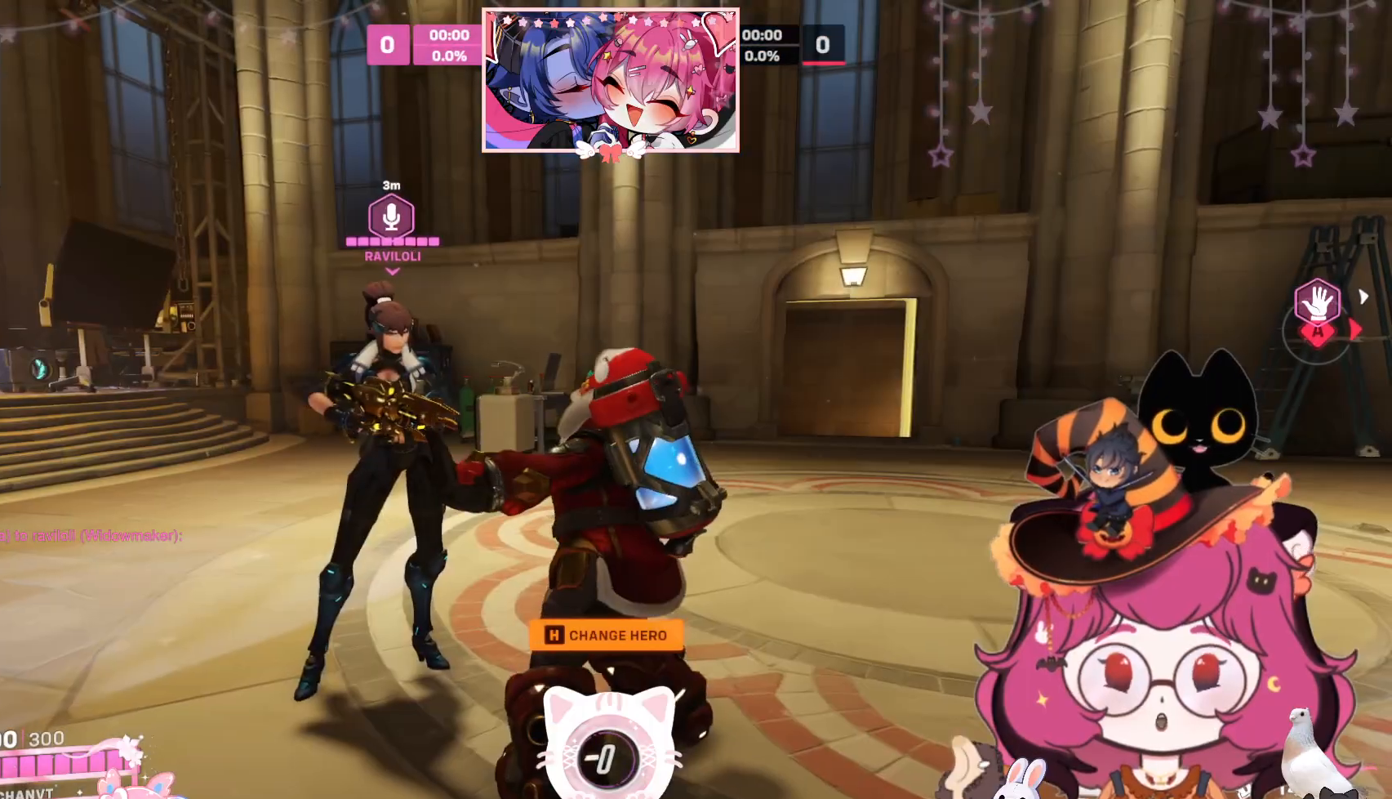
{"keys": [], "mouse": [], "events": []}
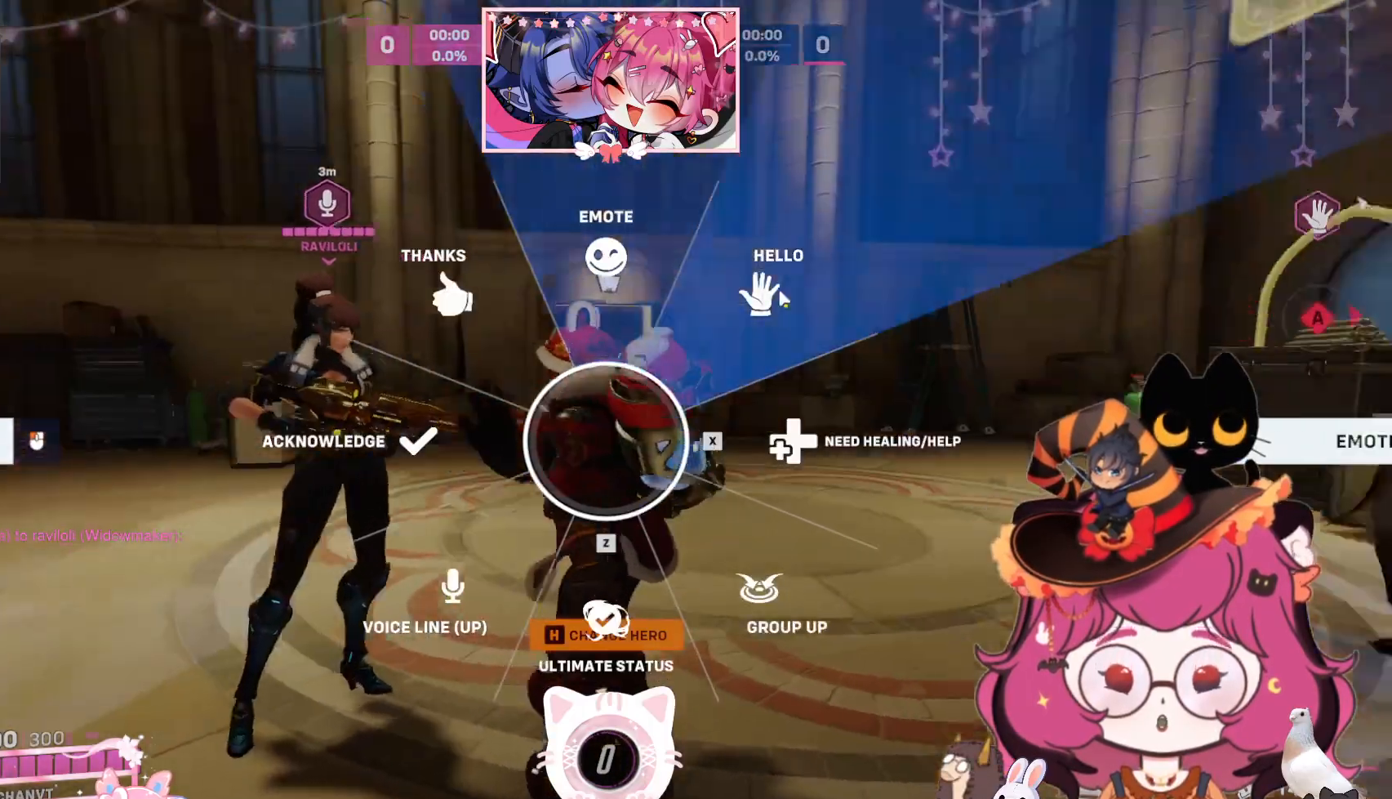
{"keys": [], "mouse": [], "events": [[317, "mouse_left", "down"], [400, "mouse_left", "up"]]}
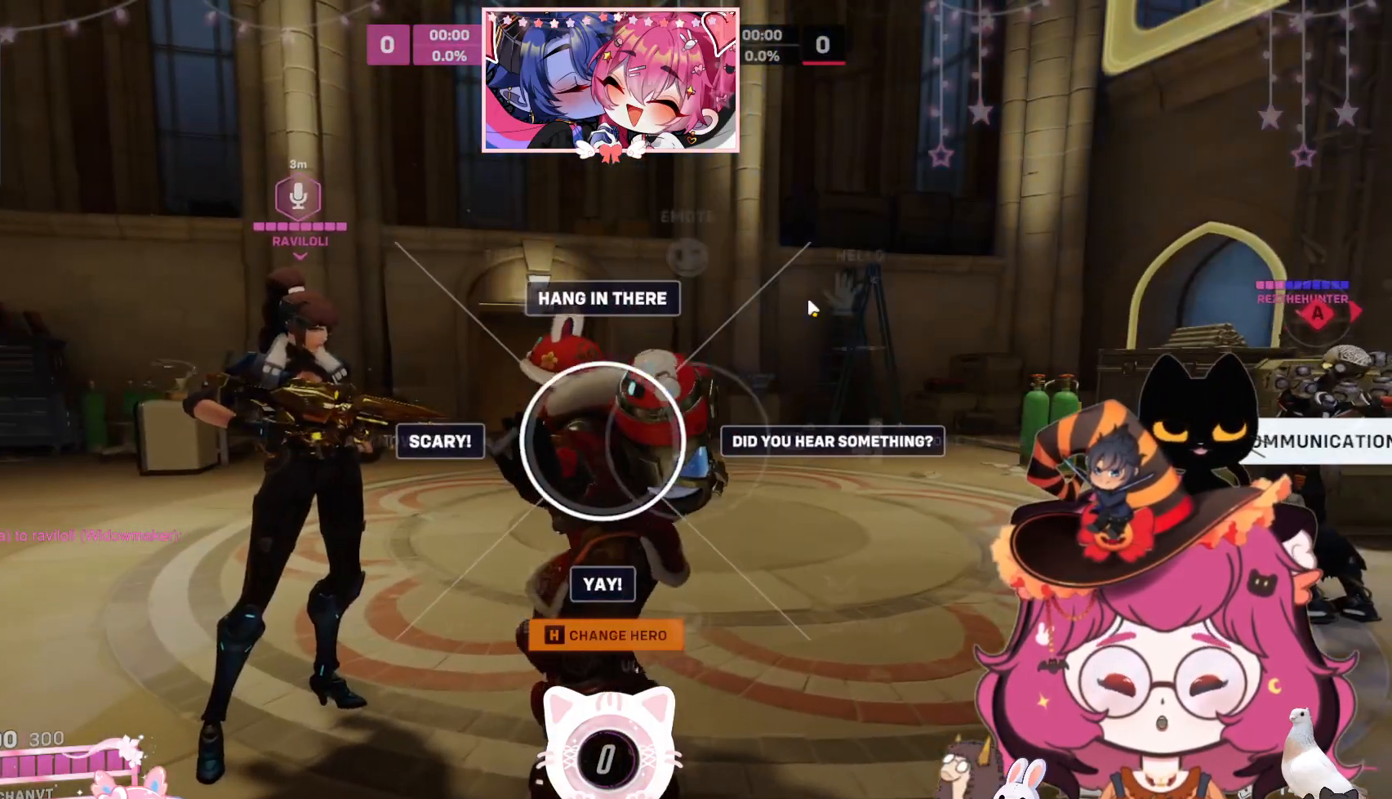
{"keys": [], "mouse": [], "events": []}
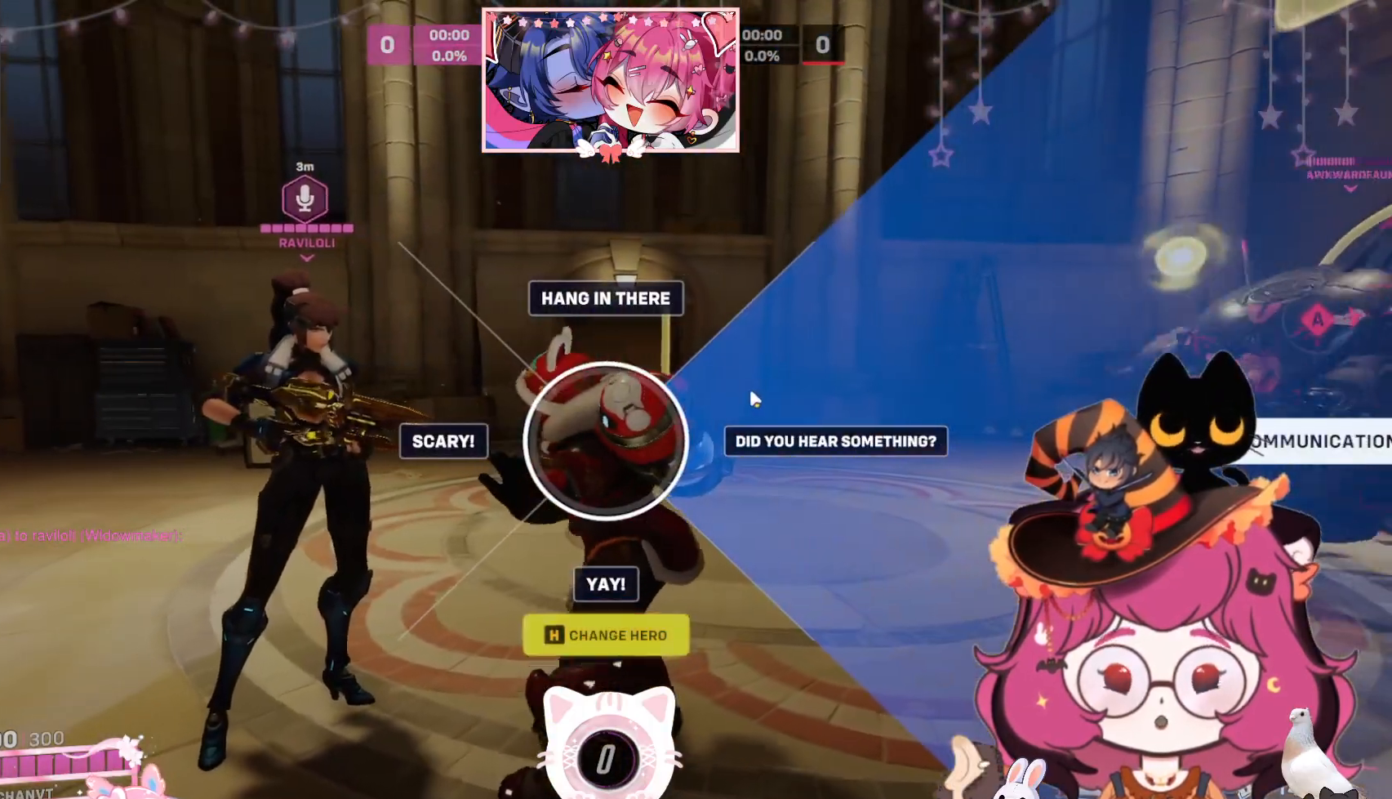
{"keys": [], "mouse": [], "events": []}
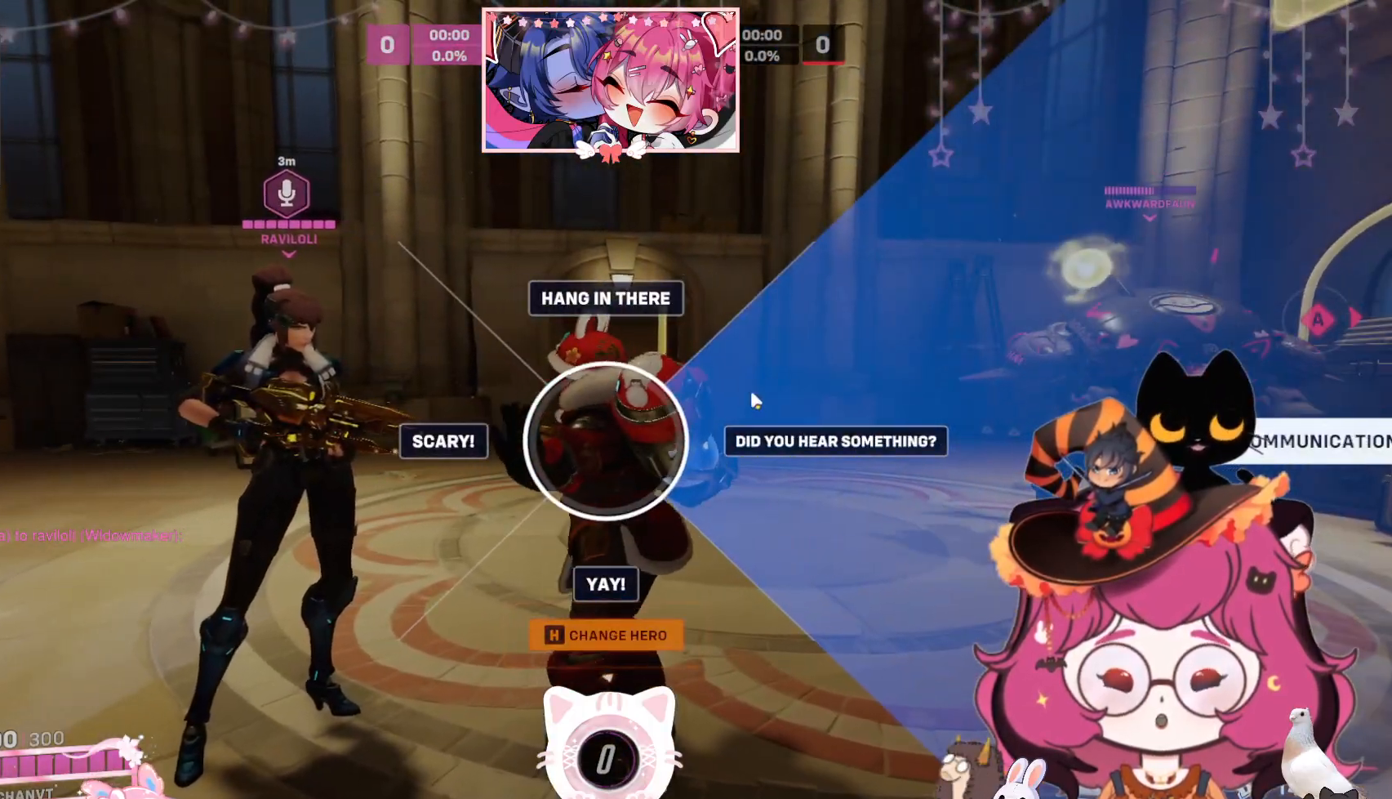
{"keys": [], "mouse": [], "events": []}
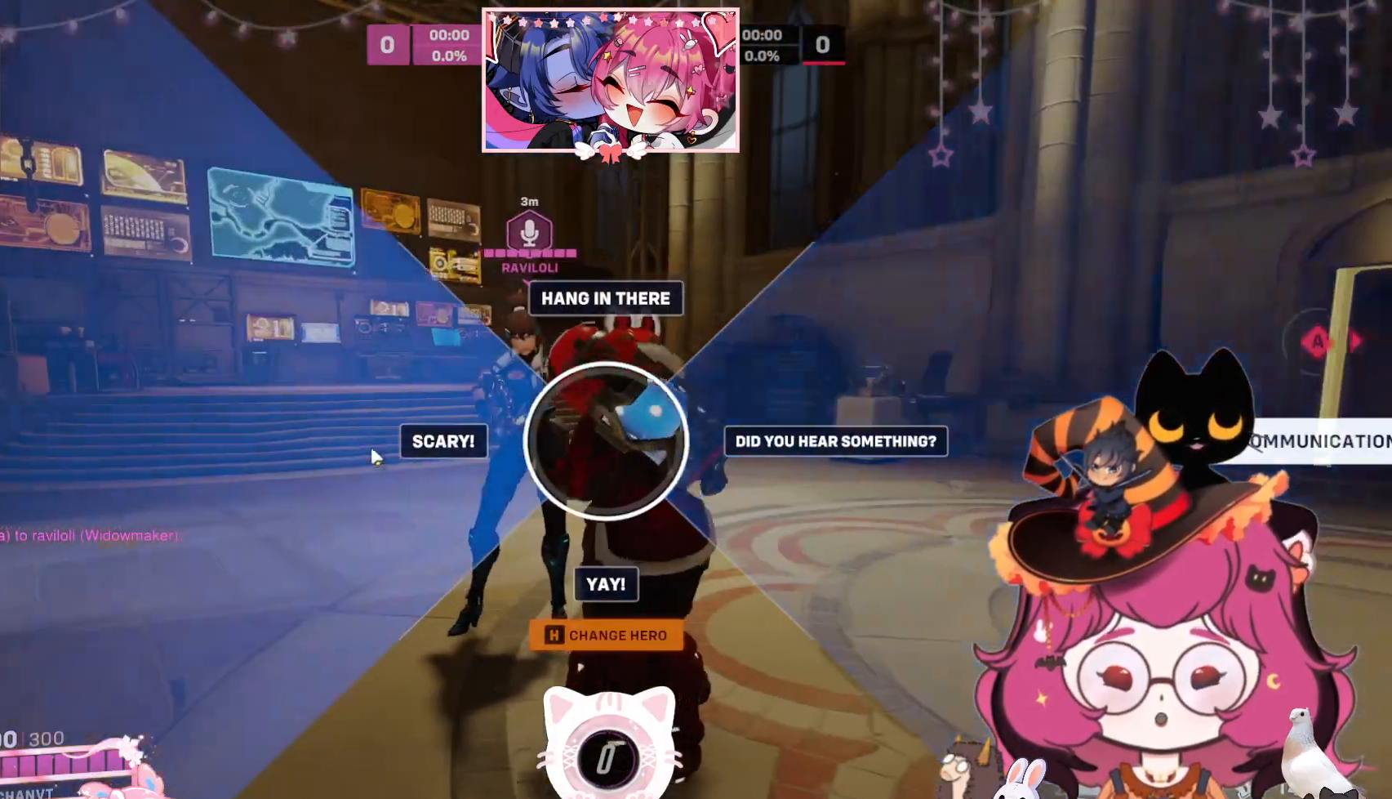
{"keys": [], "mouse": [], "events": []}